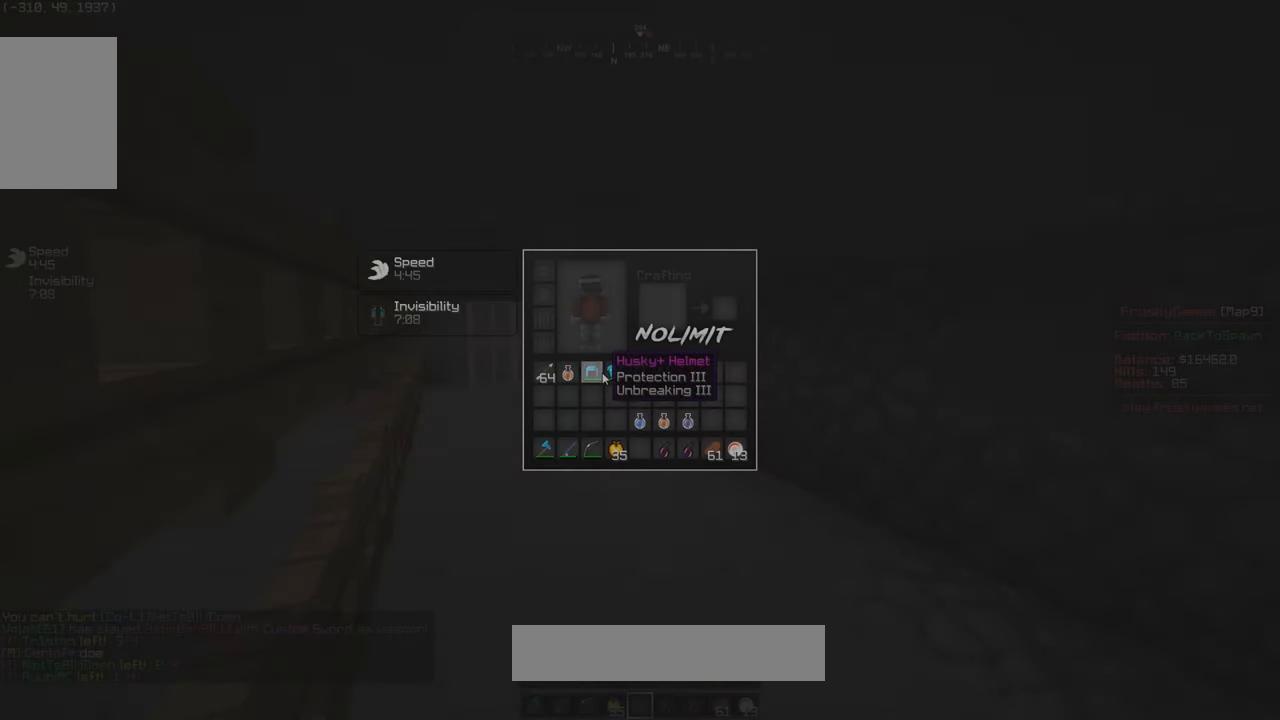
Gameplay with keyboard and mouse; each line is a JSON object with the keys and mouse buttons held at the frame after it. "events" lists presses ("down") and releases ("up") of "a", "d", "s", "w", "mouse_left" and "mouse_right" between this image and that frame as [ms after this image, input, new state], when the widget could be followed in between. "mouse_left", "mouse_right" = the "left", "right" buttons of the "mouse" list. No other keys are recorded. Fast repeated clicks can show as one long hold. Mouse movement is not recorded.
{"keys": [], "mouse": [], "events": []}
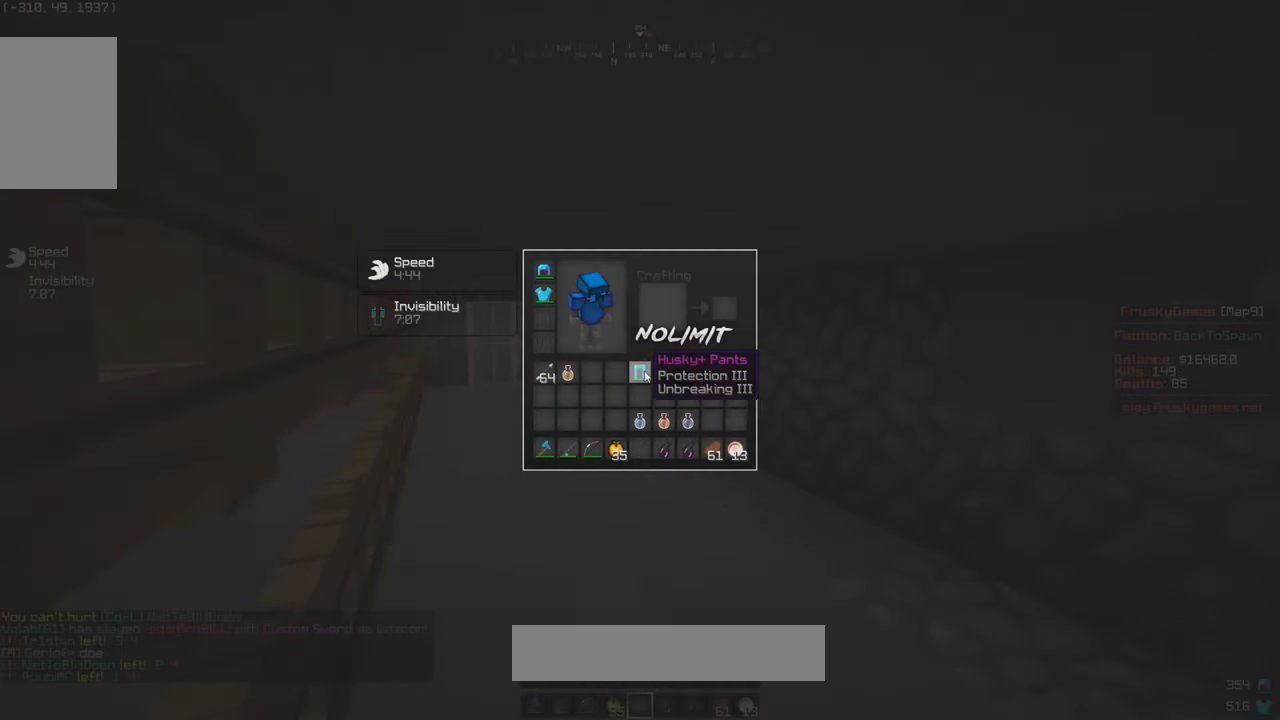
{"keys": [], "mouse": [], "events": []}
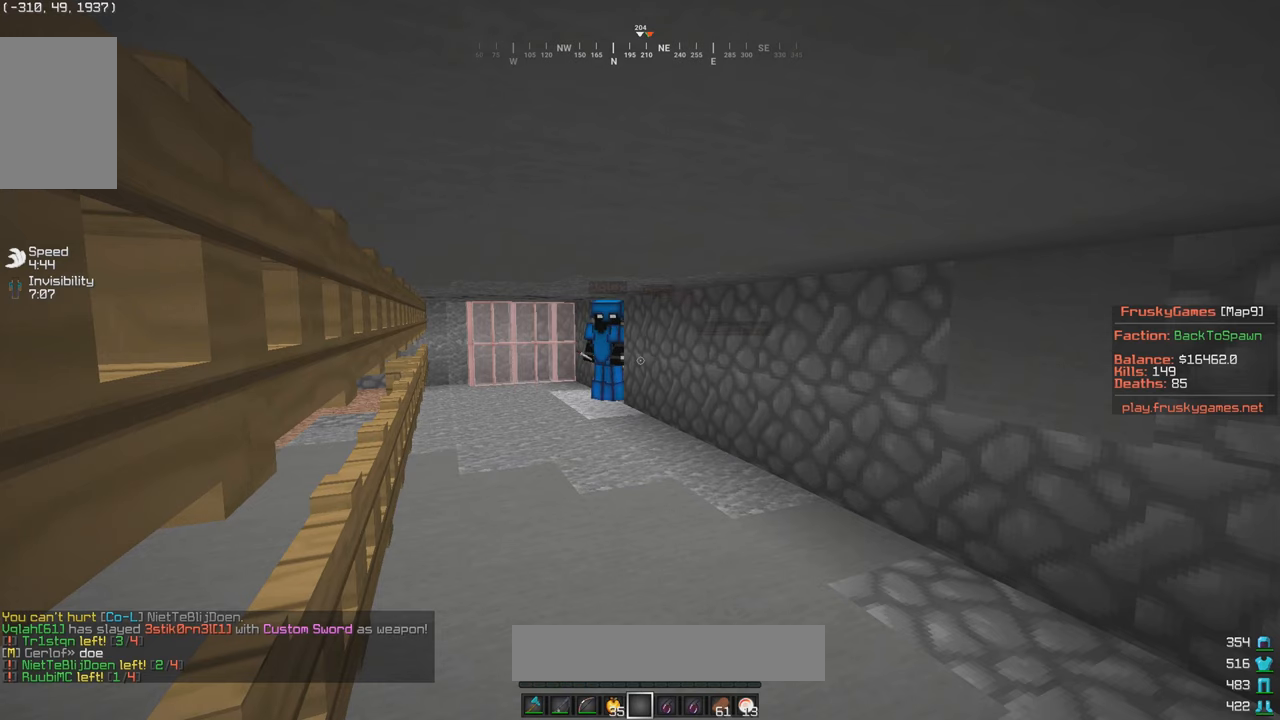
{"keys": [], "mouse": [], "events": [[283, "d", "down"], [416, "d", "up"]]}
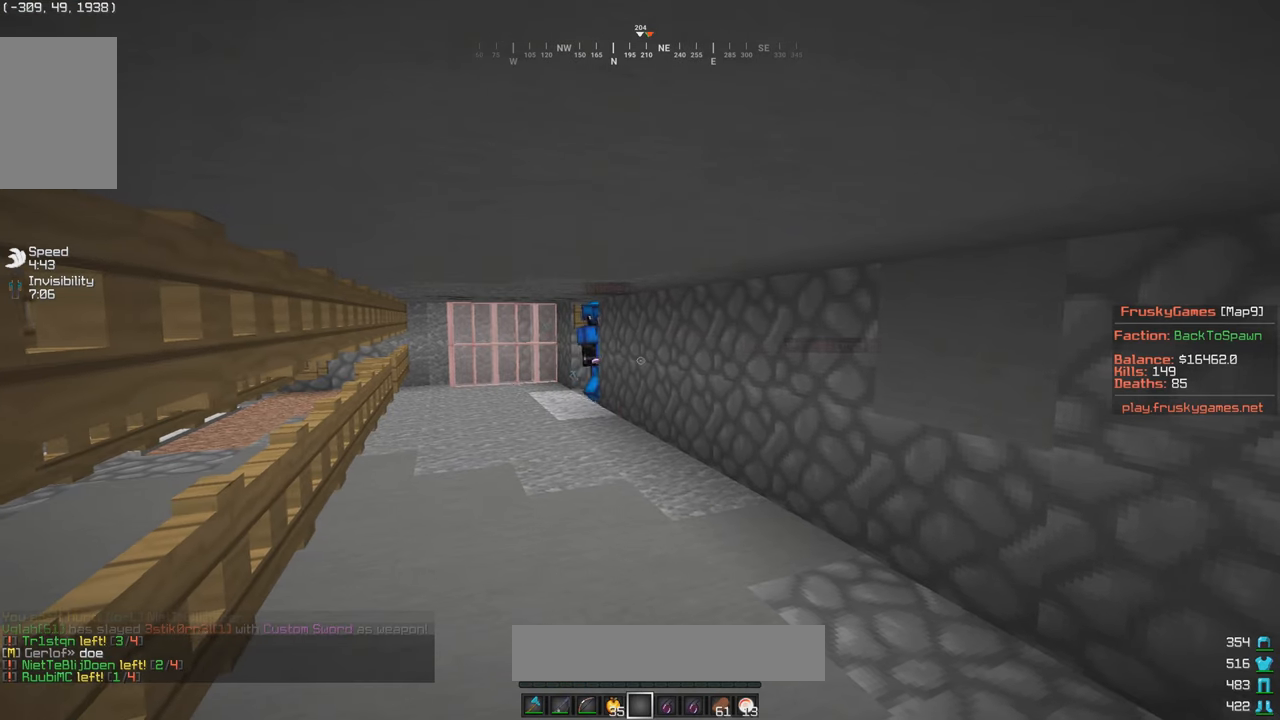
{"keys": [], "mouse": [], "events": []}
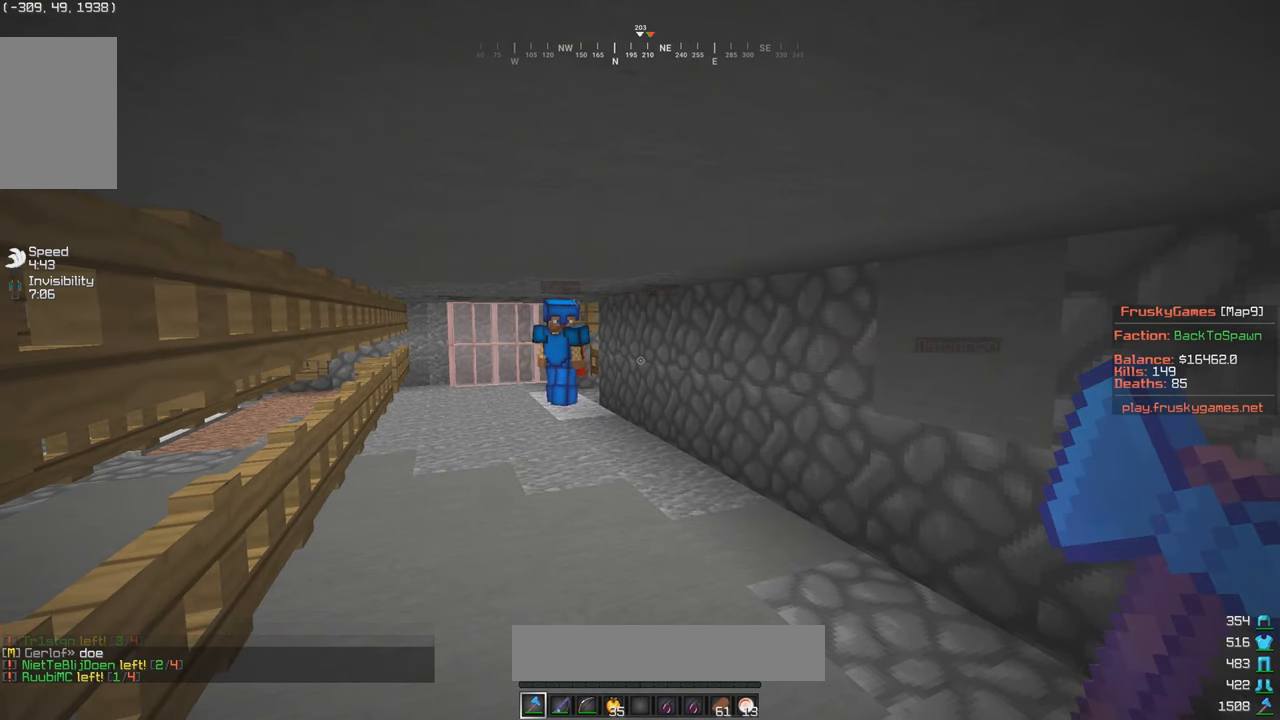
{"keys": ["d"], "mouse": [], "events": [[133, "a", "down"], [133, "w", "down"], [416, "a", "up"], [416, "w", "up"], [483, "d", "down"]]}
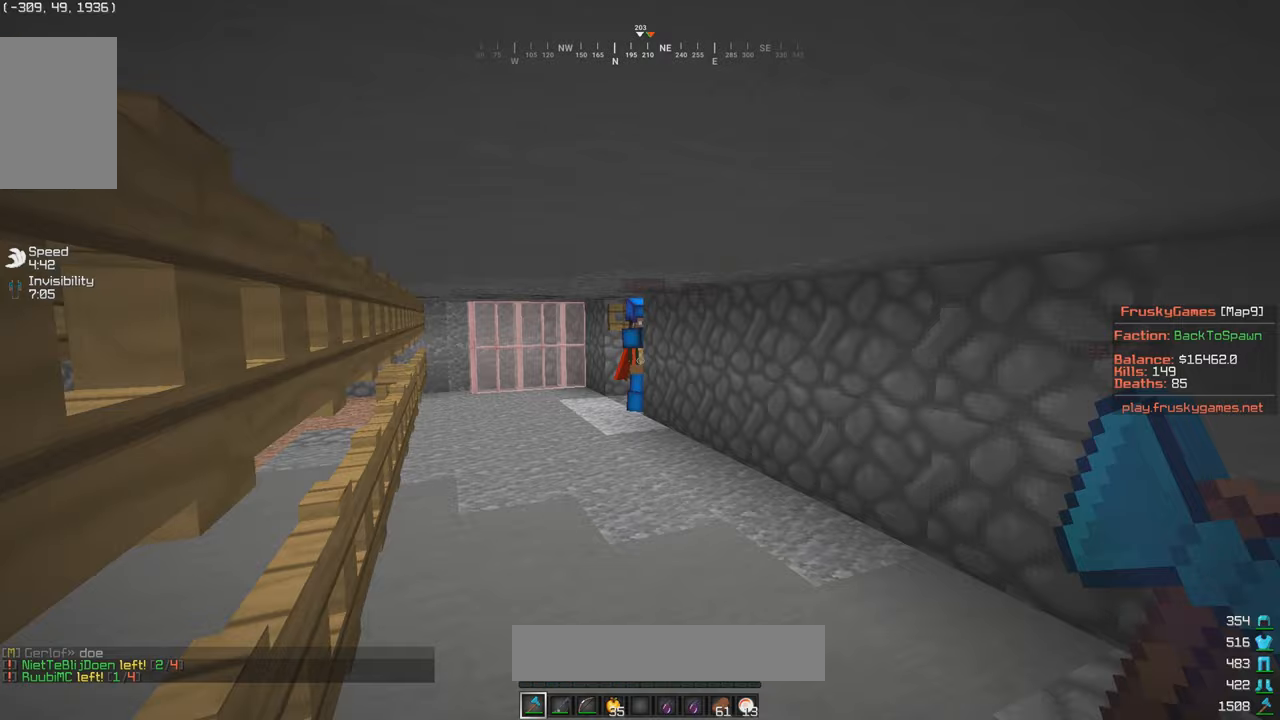
{"keys": ["s"], "mouse": [], "events": [[167, "d", "up"], [233, "s", "down"]]}
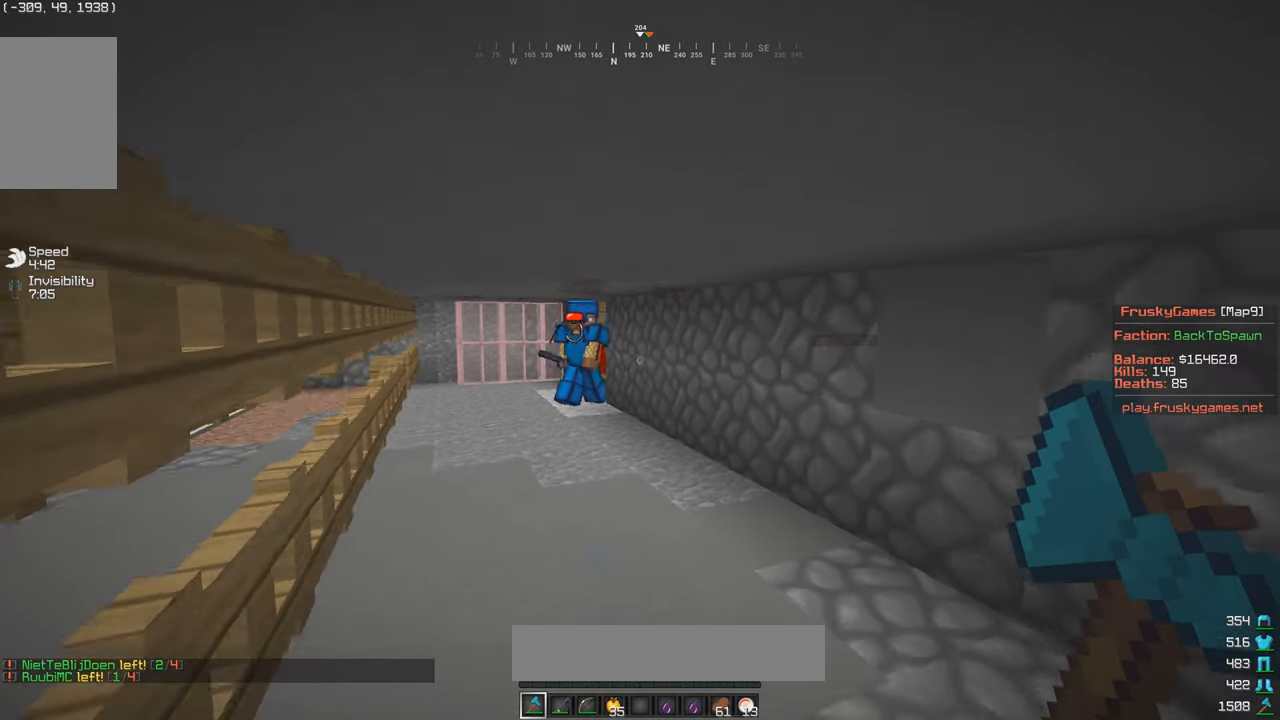
{"keys": ["w"], "mouse": [], "events": [[217, "s", "up"], [233, "w", "down"], [283, "d", "down"], [417, "d", "up"]]}
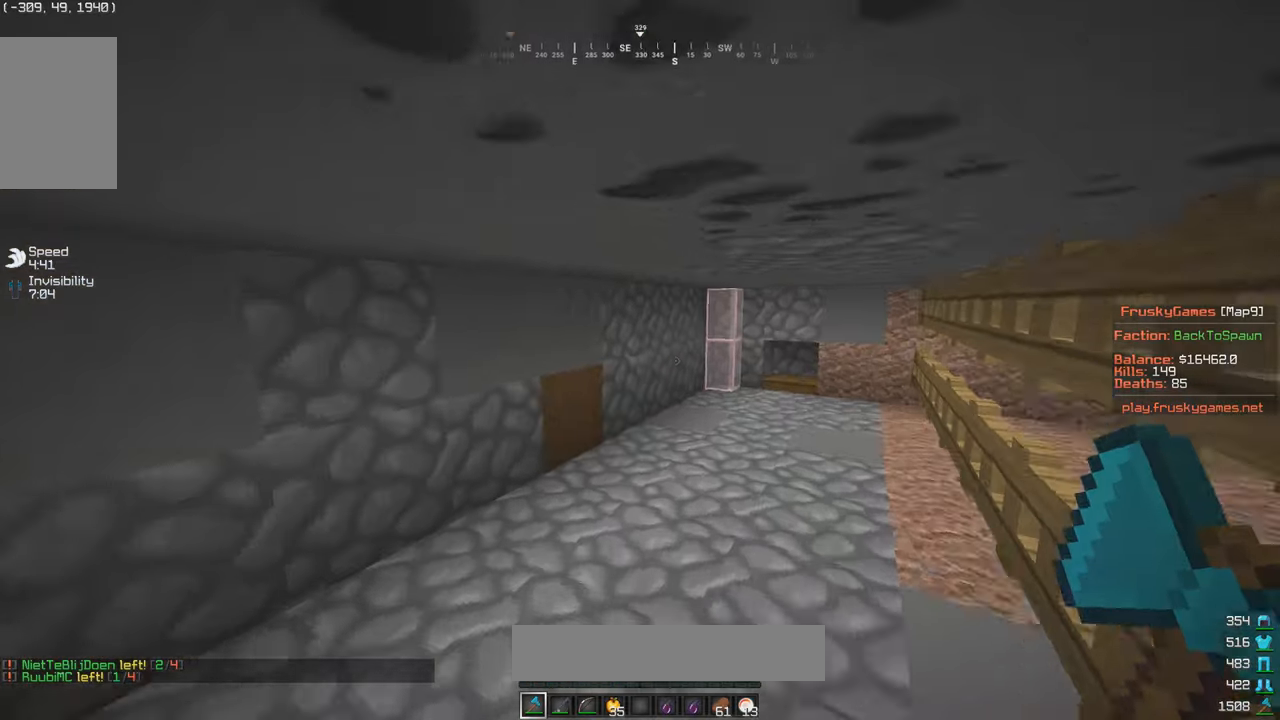
{"keys": ["s"], "mouse": [], "events": [[17, "d", "down"], [117, "w", "up"], [183, "s", "down"], [350, "d", "up"]]}
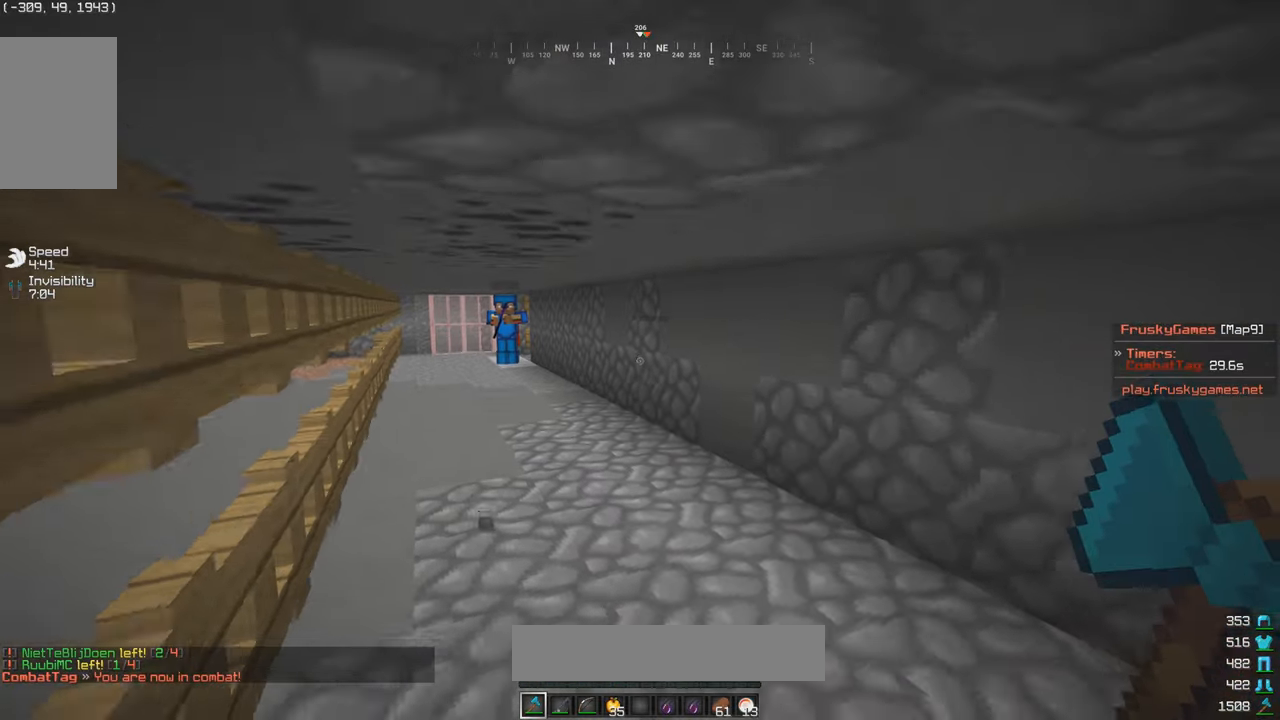
{"keys": ["d", "s"], "mouse": [], "events": [[83, "d", "down"], [317, "d", "up"], [483, "d", "down"]]}
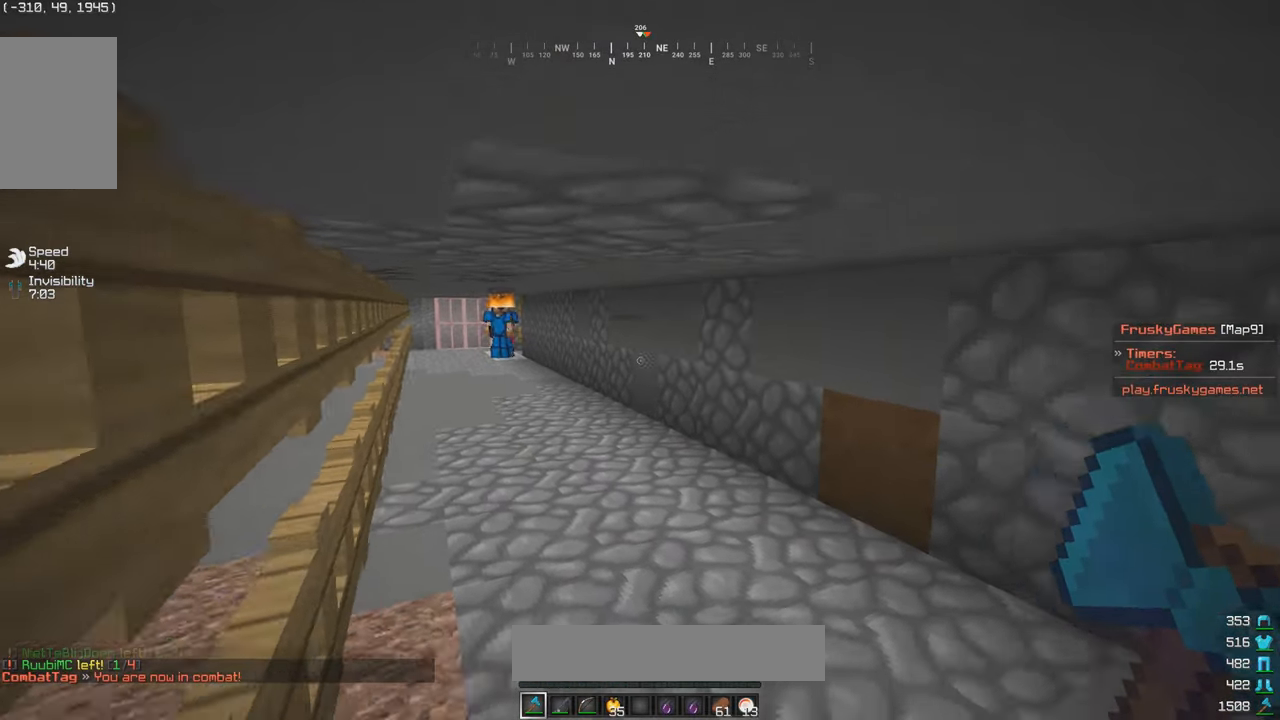
{"keys": ["s"], "mouse": [], "events": [[317, "d", "up"]]}
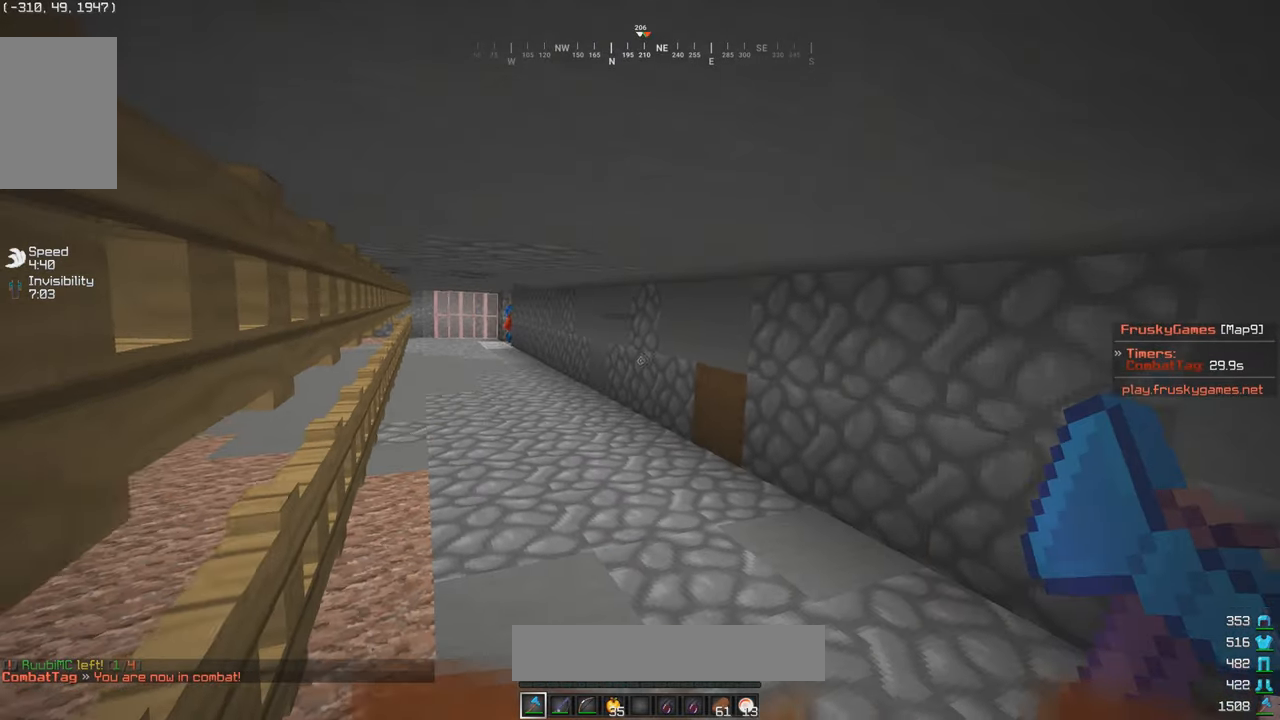
{"keys": [], "mouse": [], "events": [[33, "s", "up"]]}
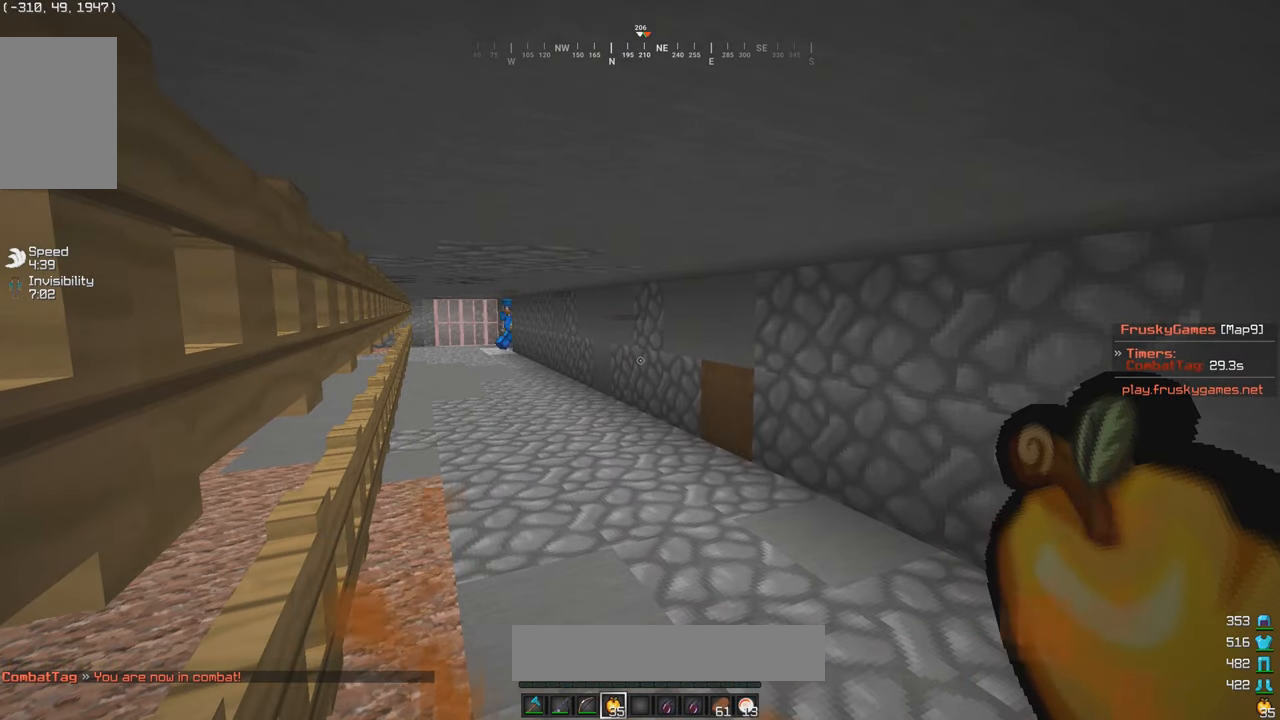
{"keys": ["a", "w"], "mouse": [], "events": [[67, "w", "down"], [233, "a", "down"]]}
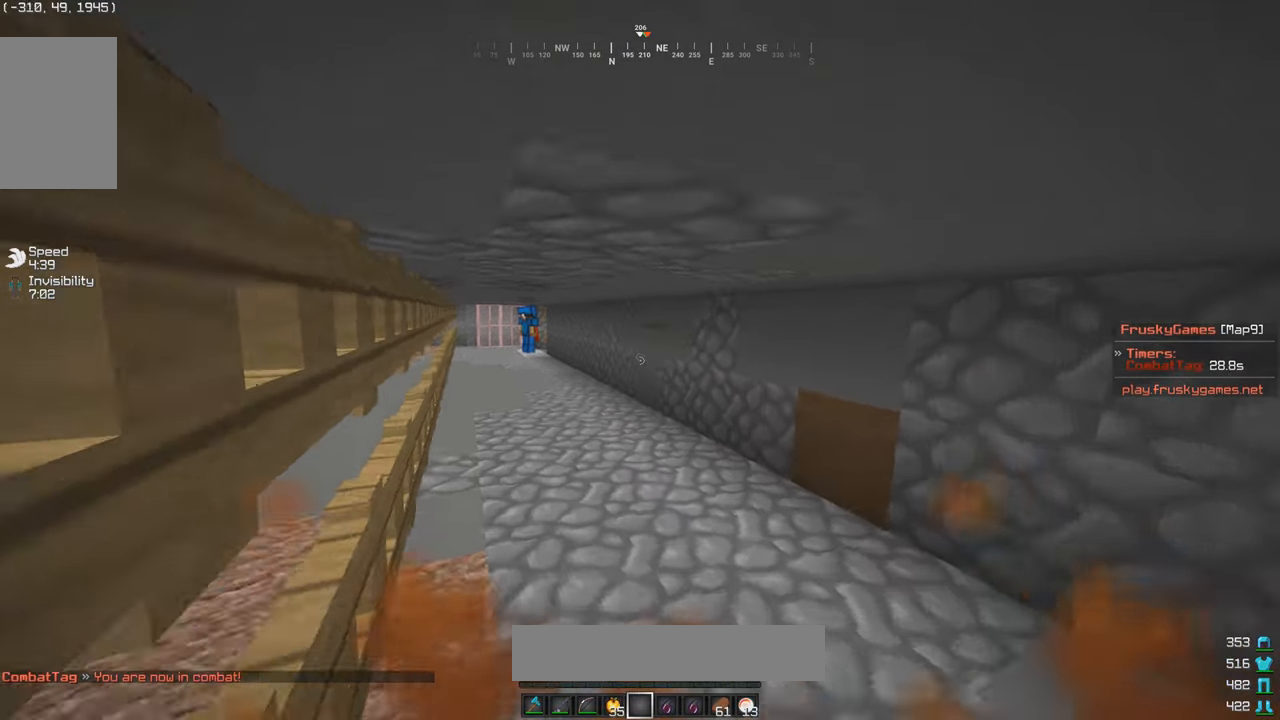
{"keys": ["s"], "mouse": [], "events": [[17, "a", "up"], [250, "w", "up"], [267, "s", "down"]]}
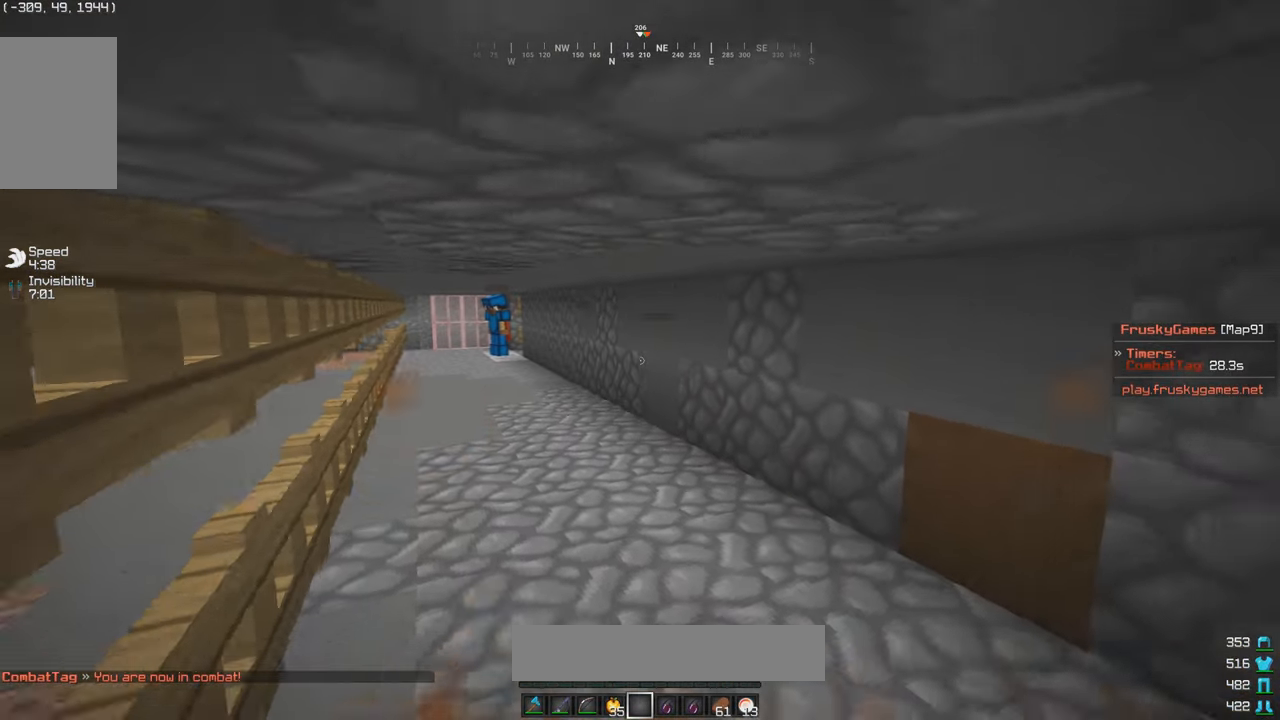
{"keys": ["w"], "mouse": [], "events": [[217, "w", "down"], [367, "s", "up"]]}
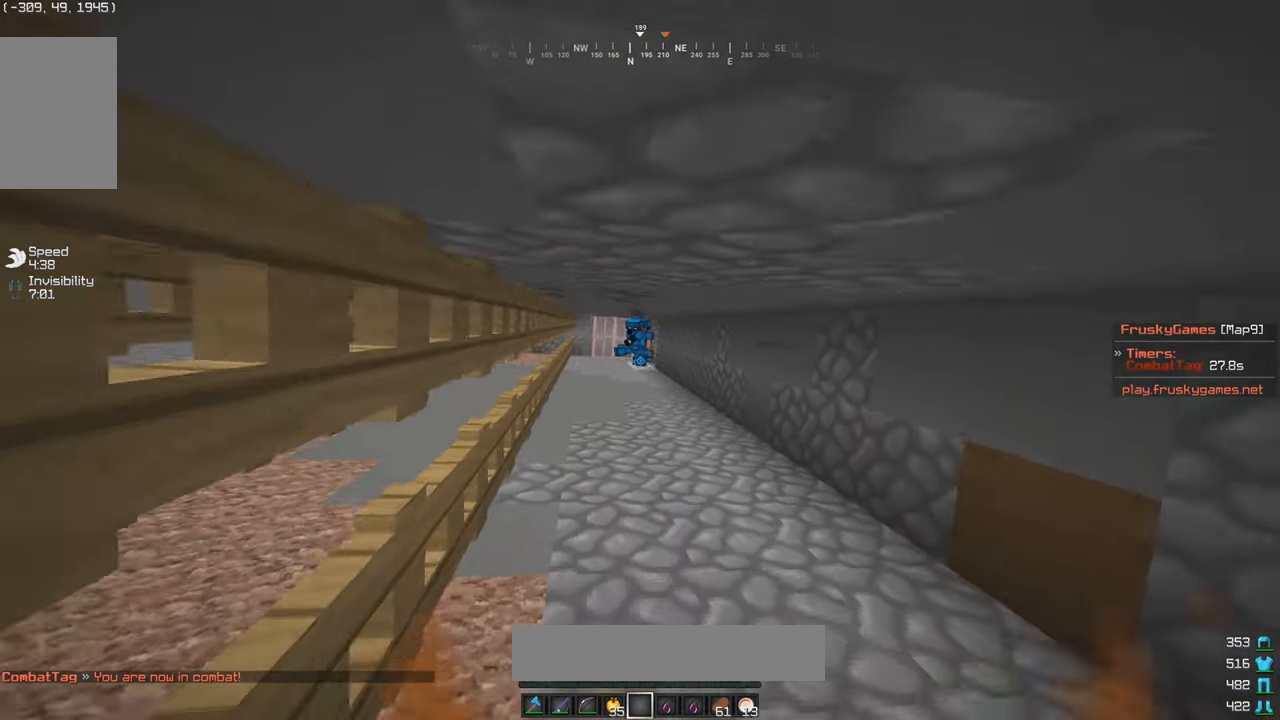
{"keys": ["s"], "mouse": [], "events": [[467, "w", "up"], [483, "s", "down"]]}
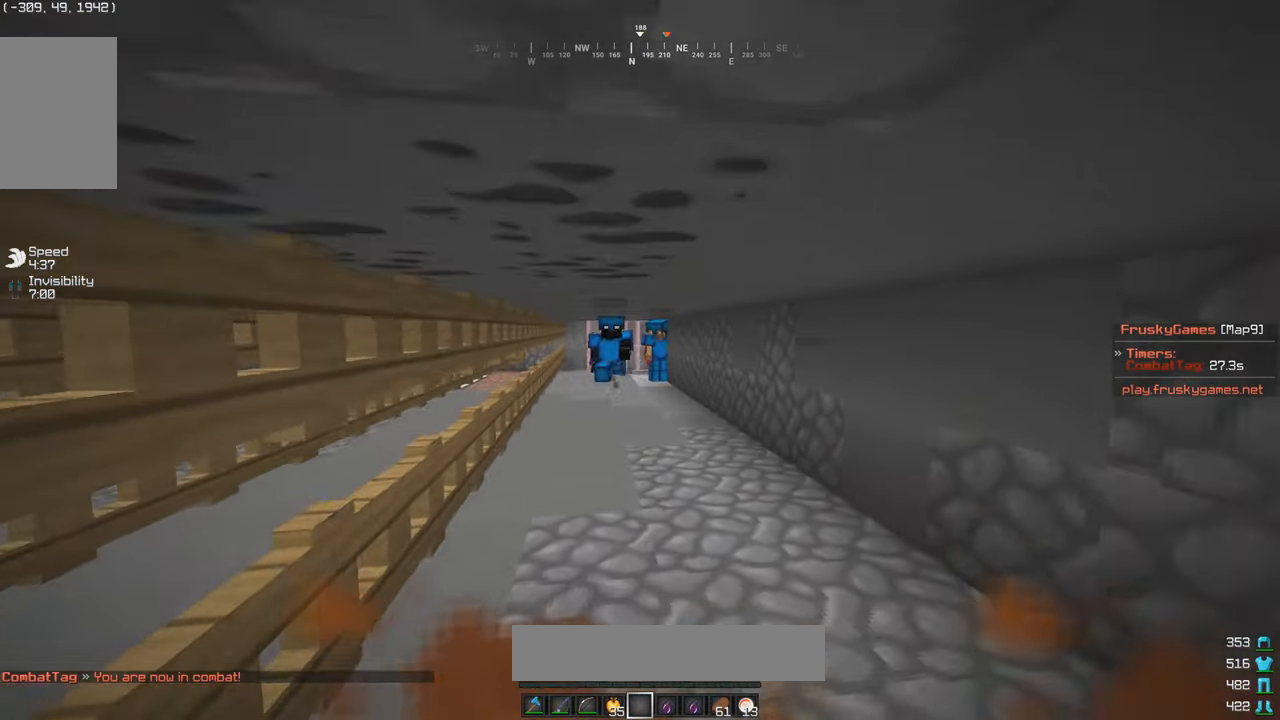
{"keys": ["s"], "mouse": ["left", "right"], "events": [[384, "mouse_left", "down"], [434, "mouse_right", "down"]]}
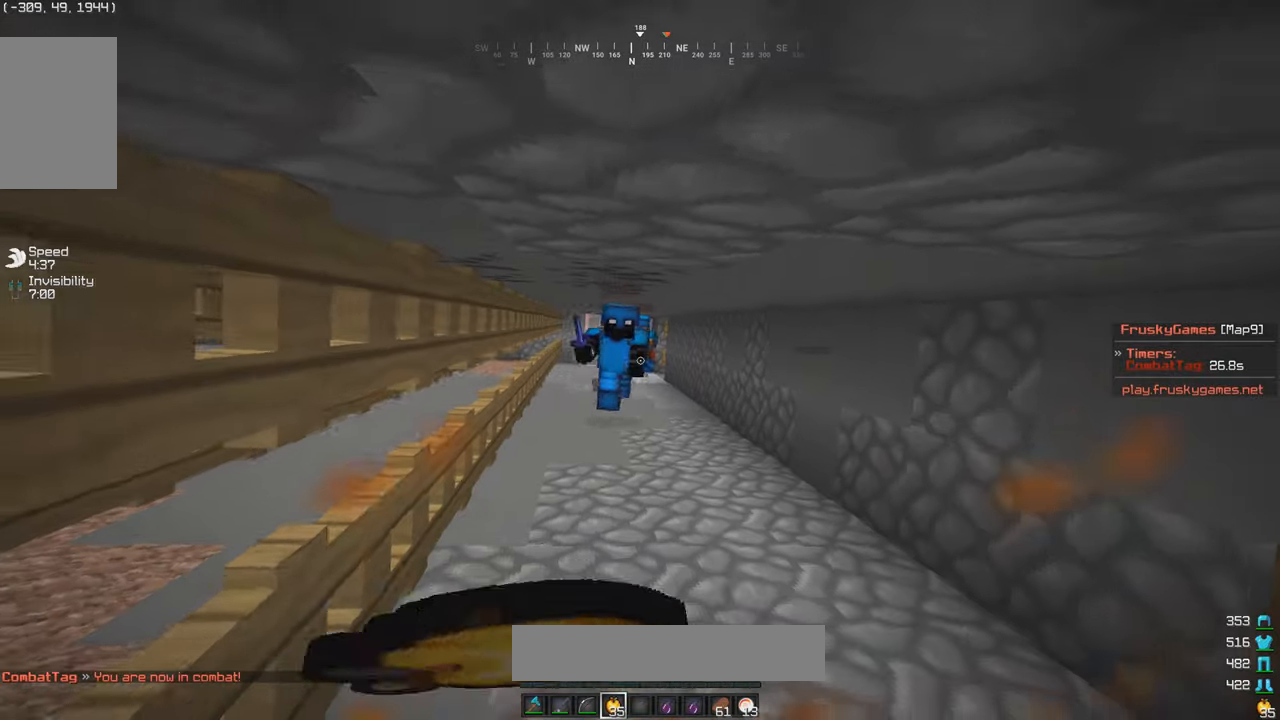
{"keys": ["s"], "mouse": ["left", "right"], "events": []}
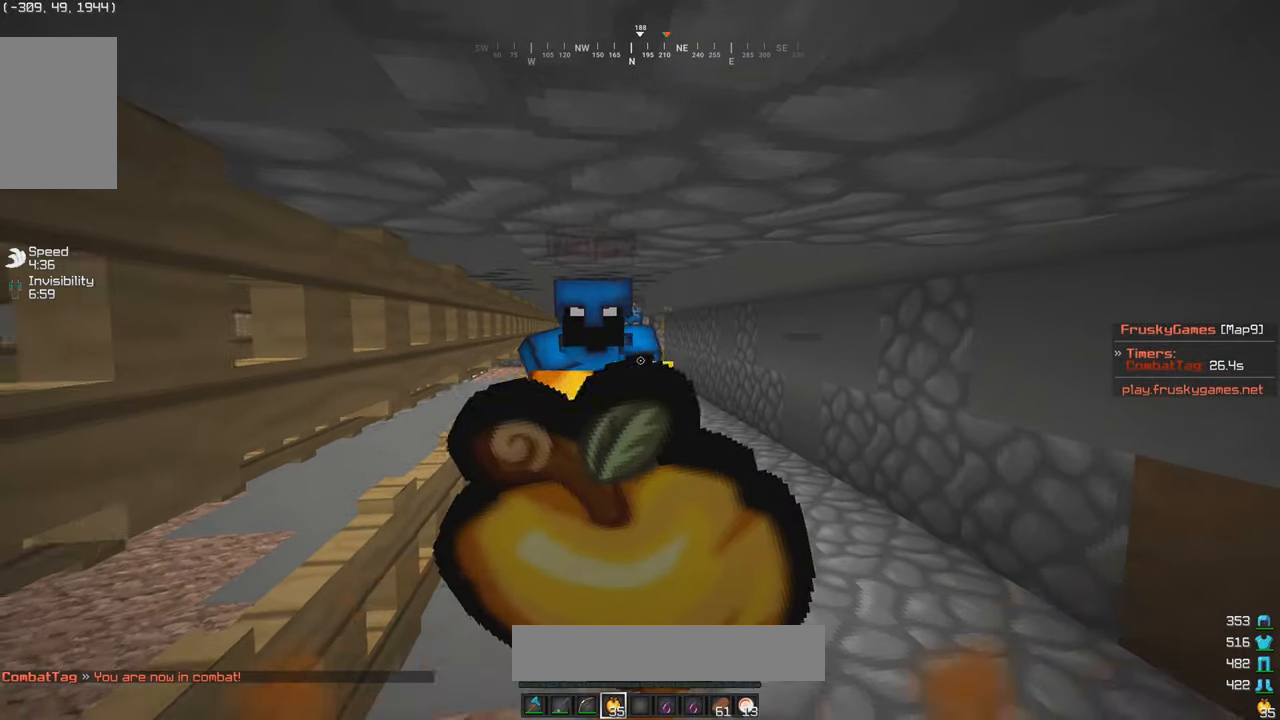
{"keys": ["a", "s"], "mouse": ["left", "right"], "events": [[117, "a", "down"]]}
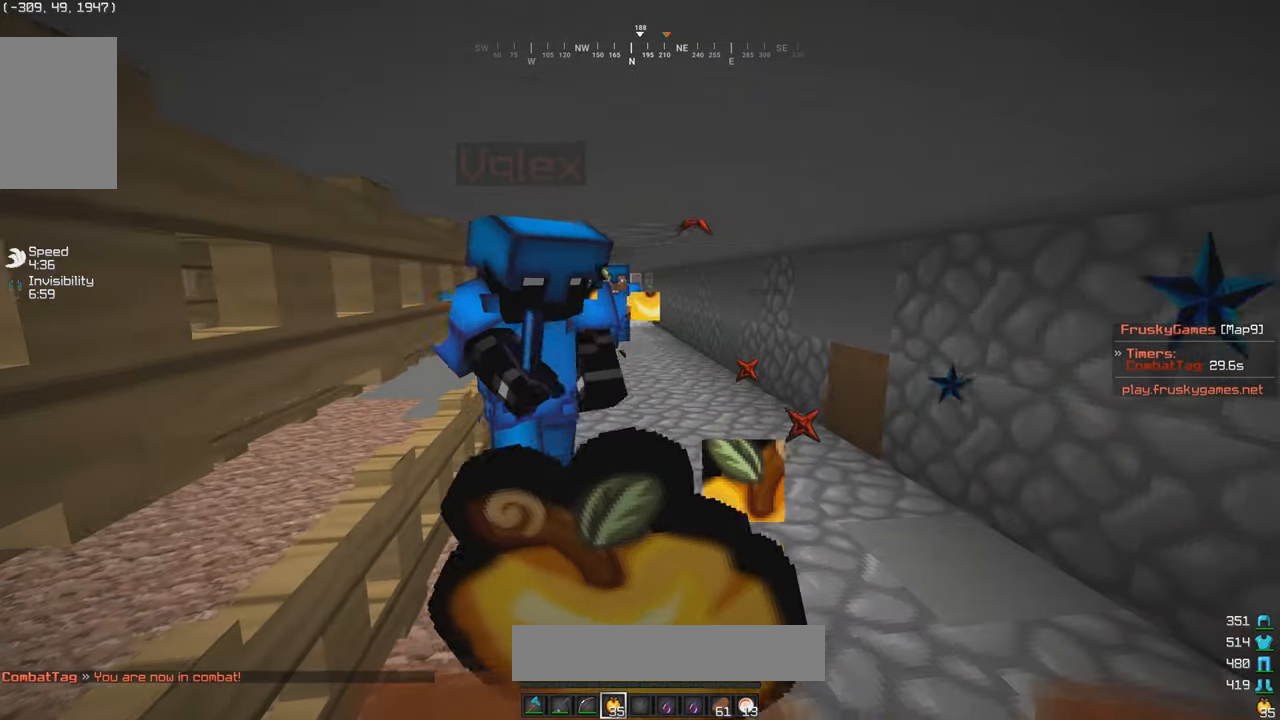
{"keys": ["s"], "mouse": ["left", "right"], "events": [[500, "a", "up"]]}
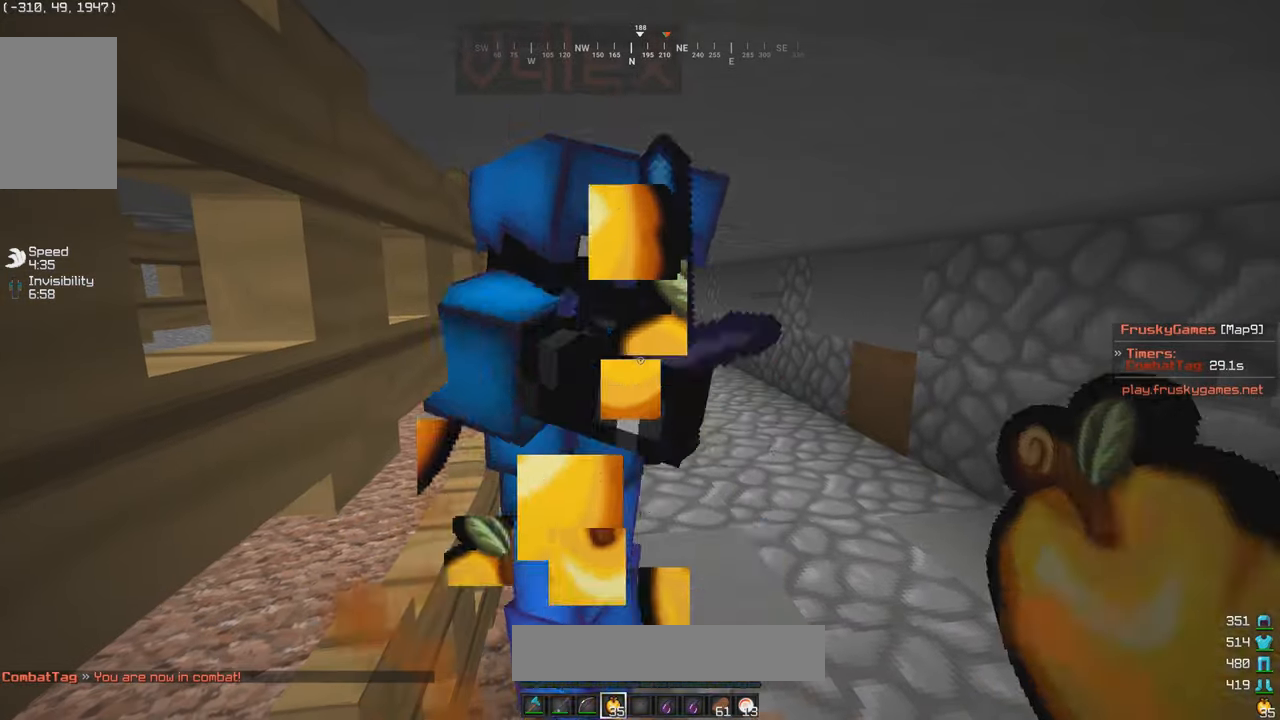
{"keys": ["d", "w"], "mouse": ["left", "right"], "events": [[300, "s", "up"], [317, "d", "down"], [317, "w", "down"]]}
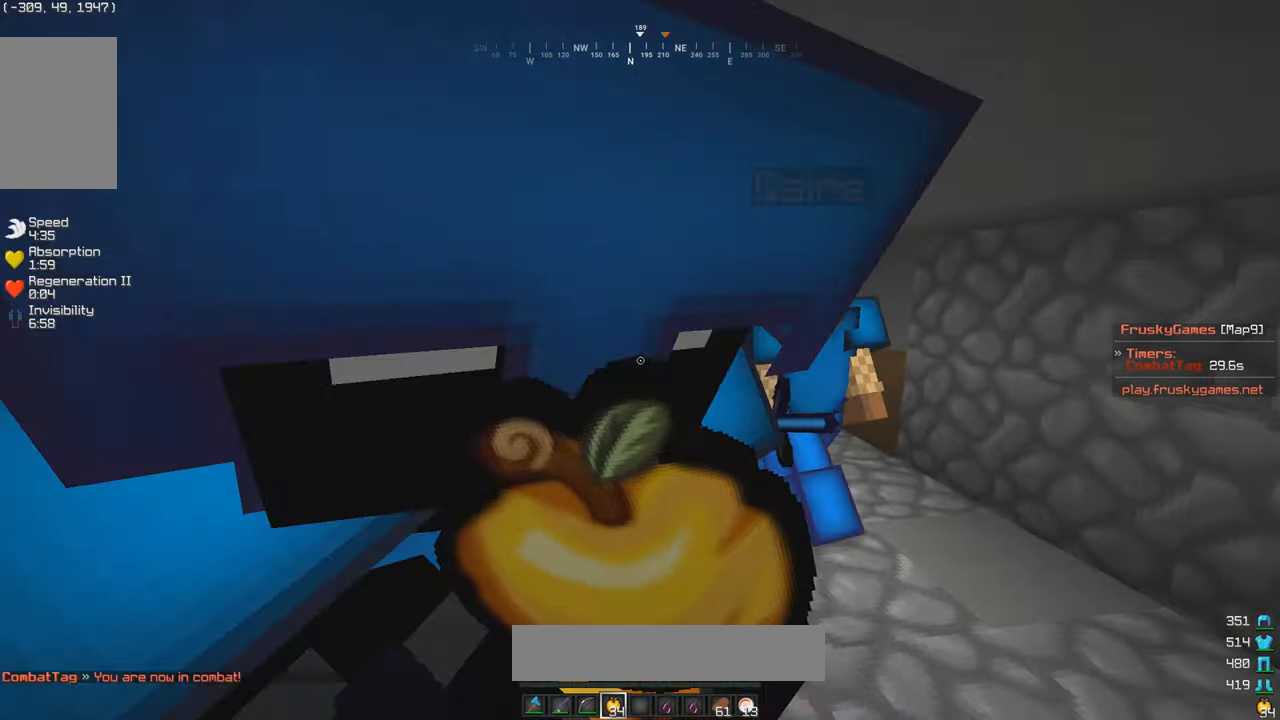
{"keys": ["w"], "mouse": [], "events": [[350, "mouse_right", "up"], [367, "mouse_left", "up"], [417, "d", "up"]]}
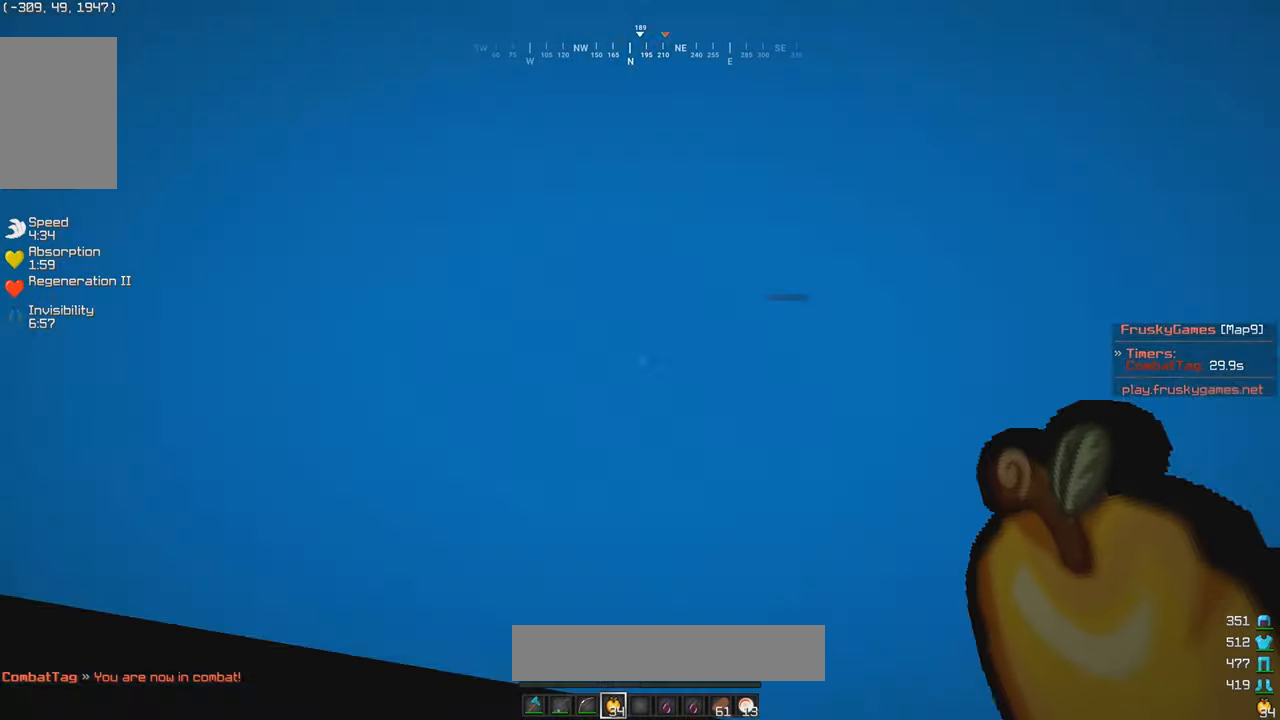
{"keys": ["w"], "mouse": ["left", "right"], "events": [[267, "mouse_left", "down"], [267, "mouse_right", "down"]]}
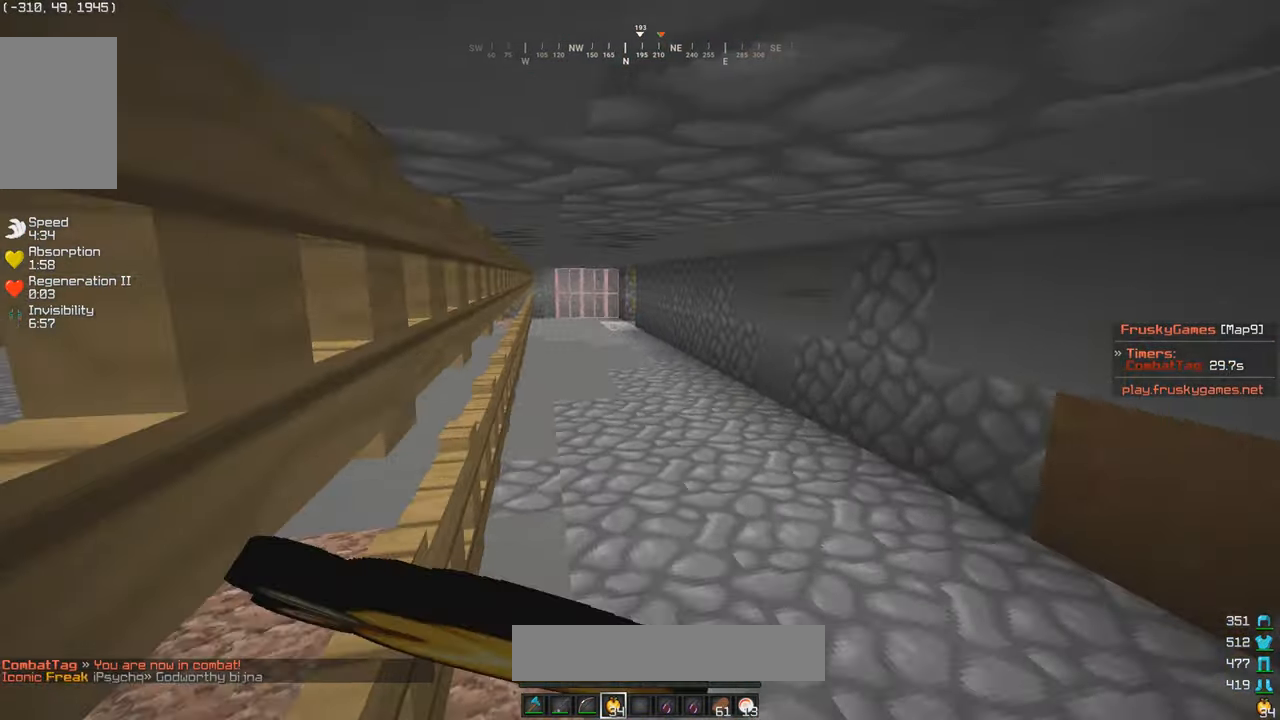
{"keys": ["a", "s"], "mouse": ["left", "right"], "events": [[334, "a", "down"], [367, "w", "up"], [384, "s", "down"]]}
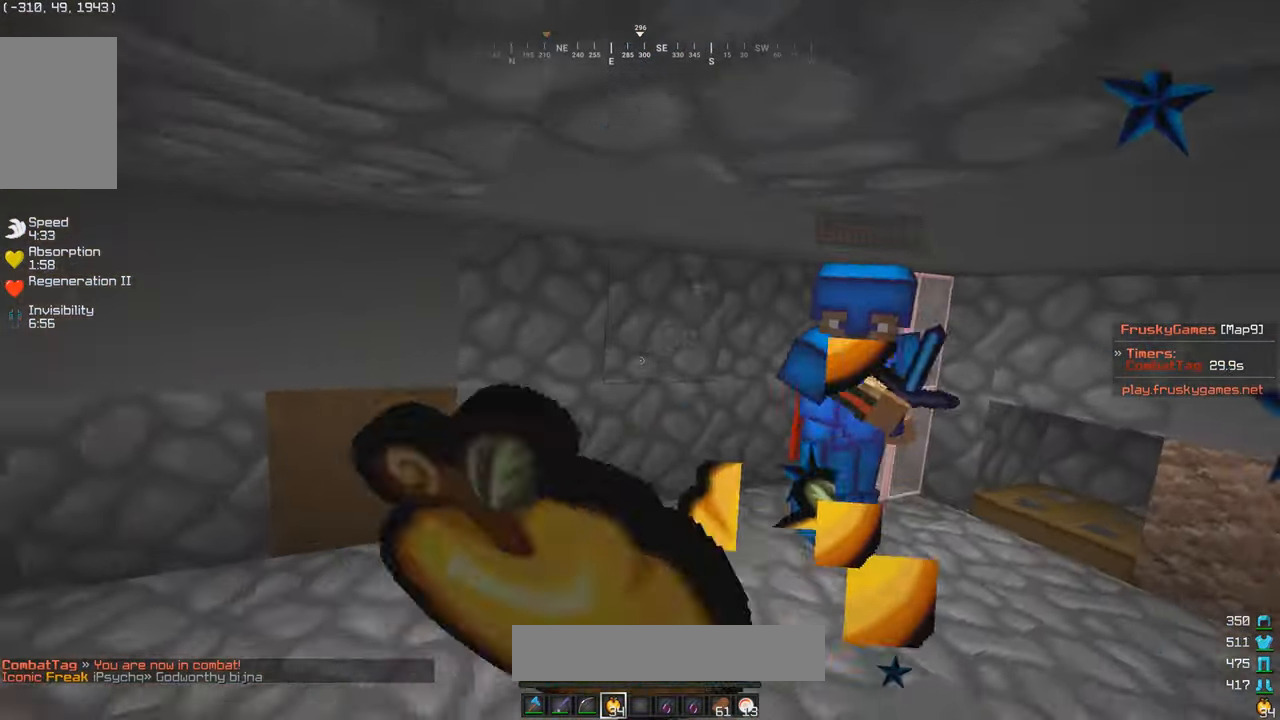
{"keys": ["a", "s"], "mouse": ["left", "right"], "events": []}
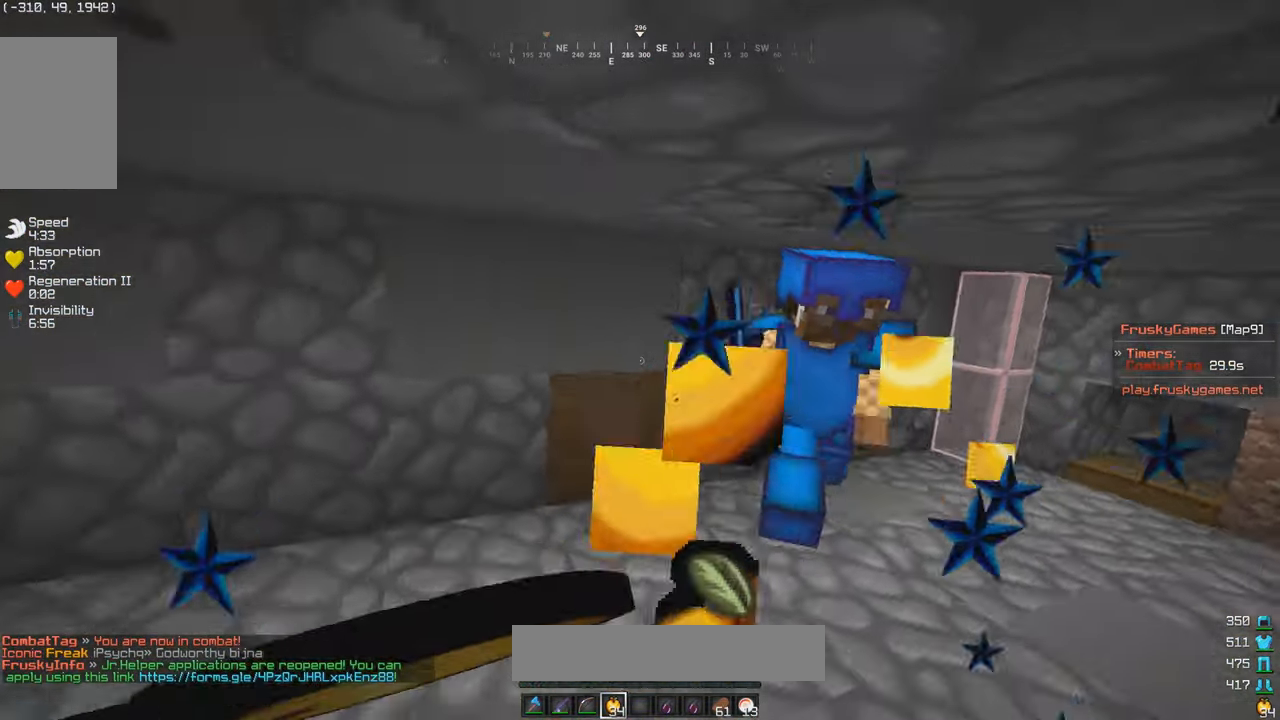
{"keys": ["s"], "mouse": ["left", "right"], "events": [[134, "a", "up"], [200, "s", "up"], [434, "s", "down"]]}
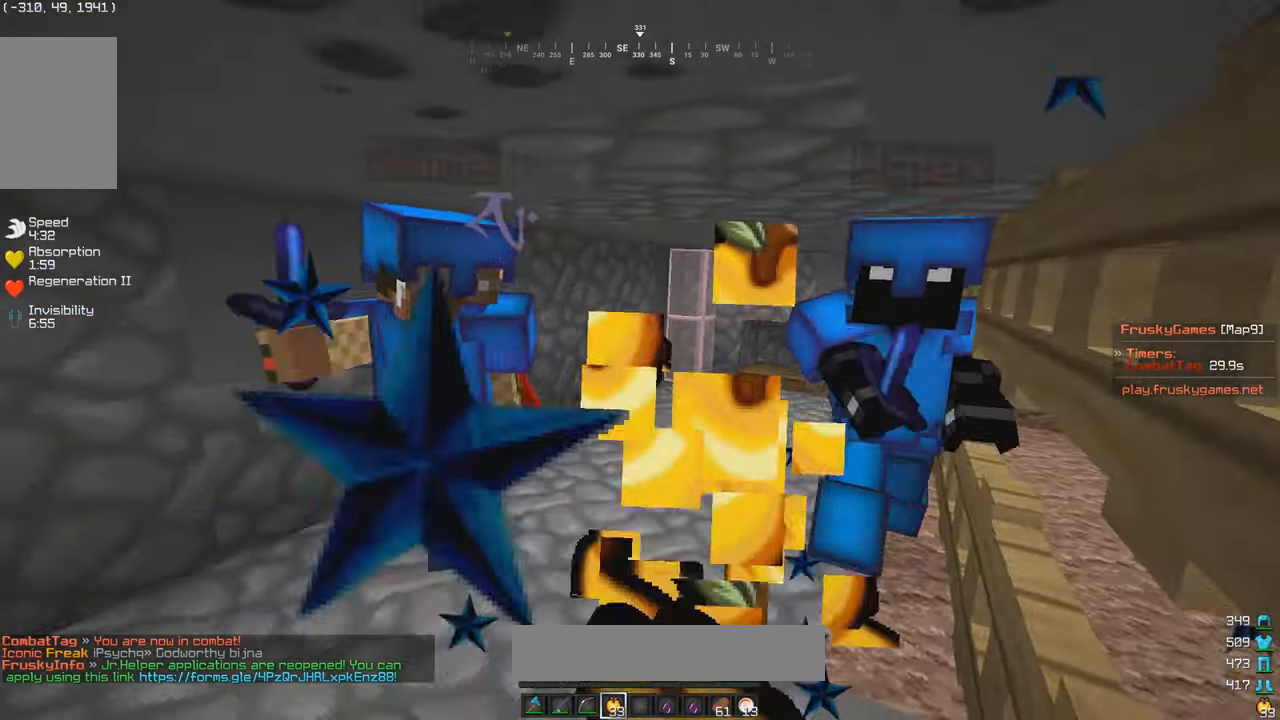
{"keys": ["s"], "mouse": [], "events": [[17, "a", "down"], [183, "a", "up"], [400, "mouse_left", "up"], [400, "mouse_right", "up"]]}
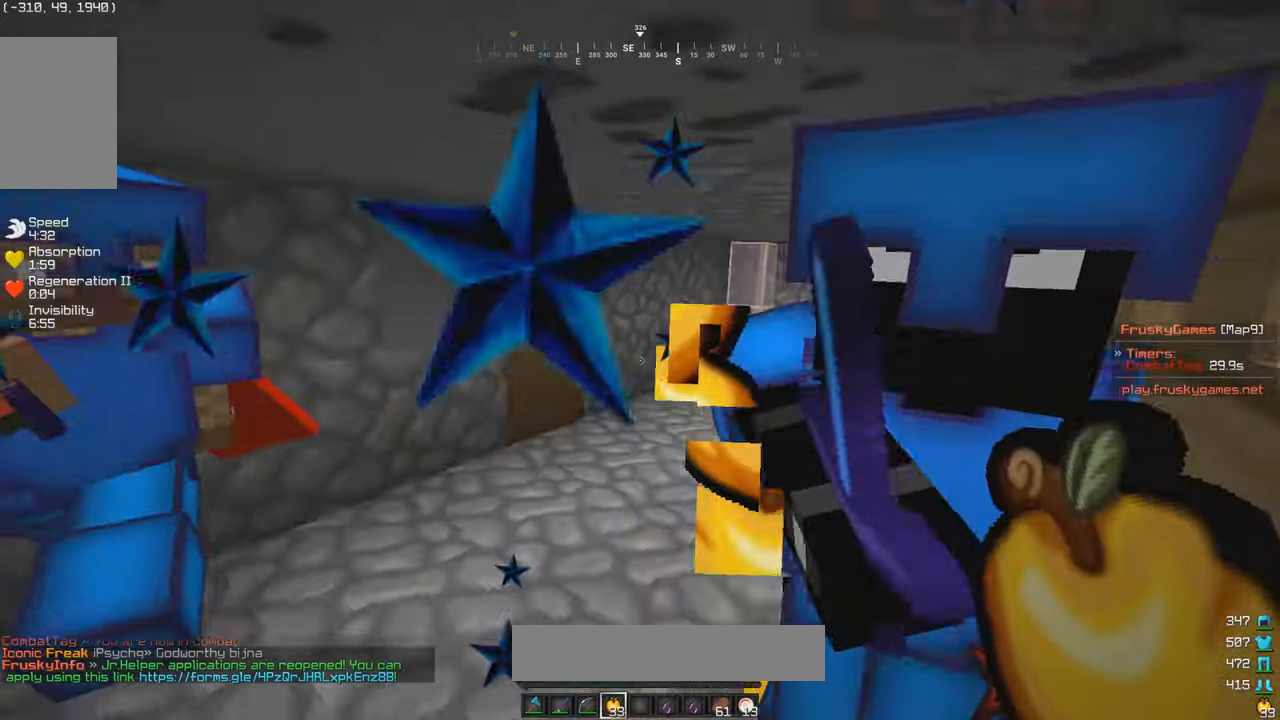
{"keys": ["a", "w"], "mouse": [], "events": [[33, "s", "up"], [33, "w", "down"], [116, "w", "up"], [166, "a", "down"], [283, "w", "down"]]}
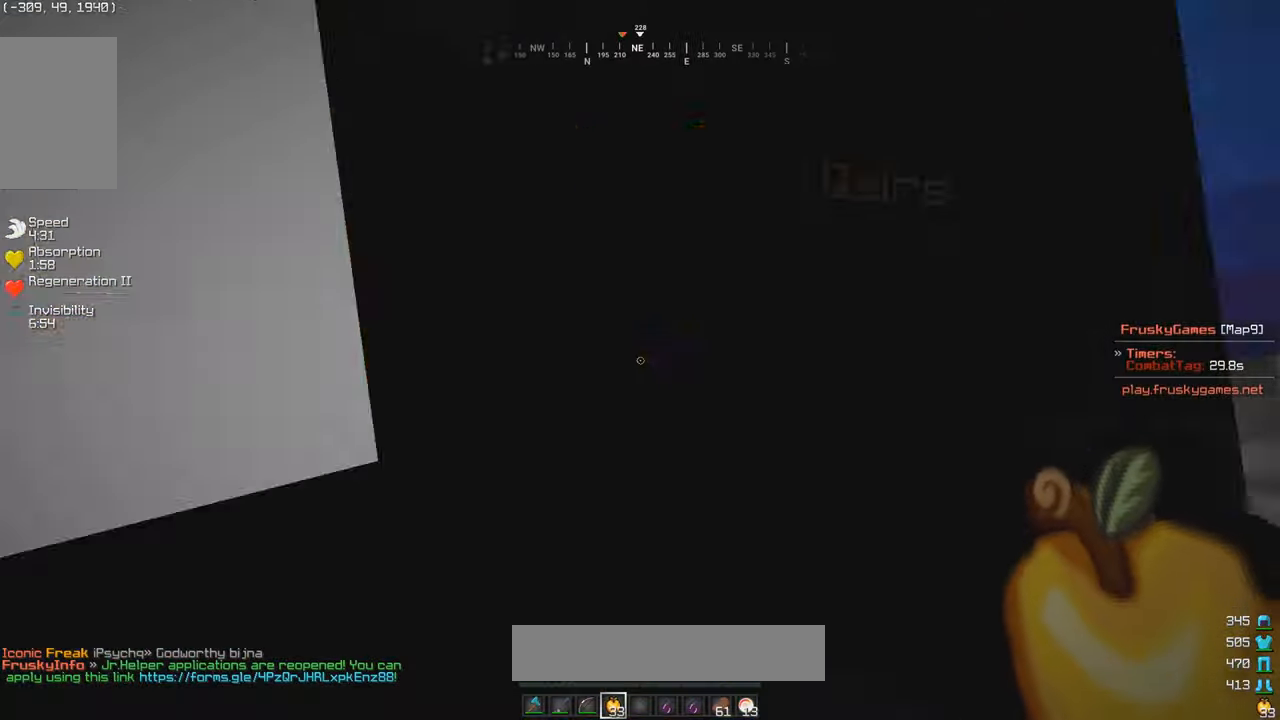
{"keys": ["a", "w"], "mouse": [], "events": []}
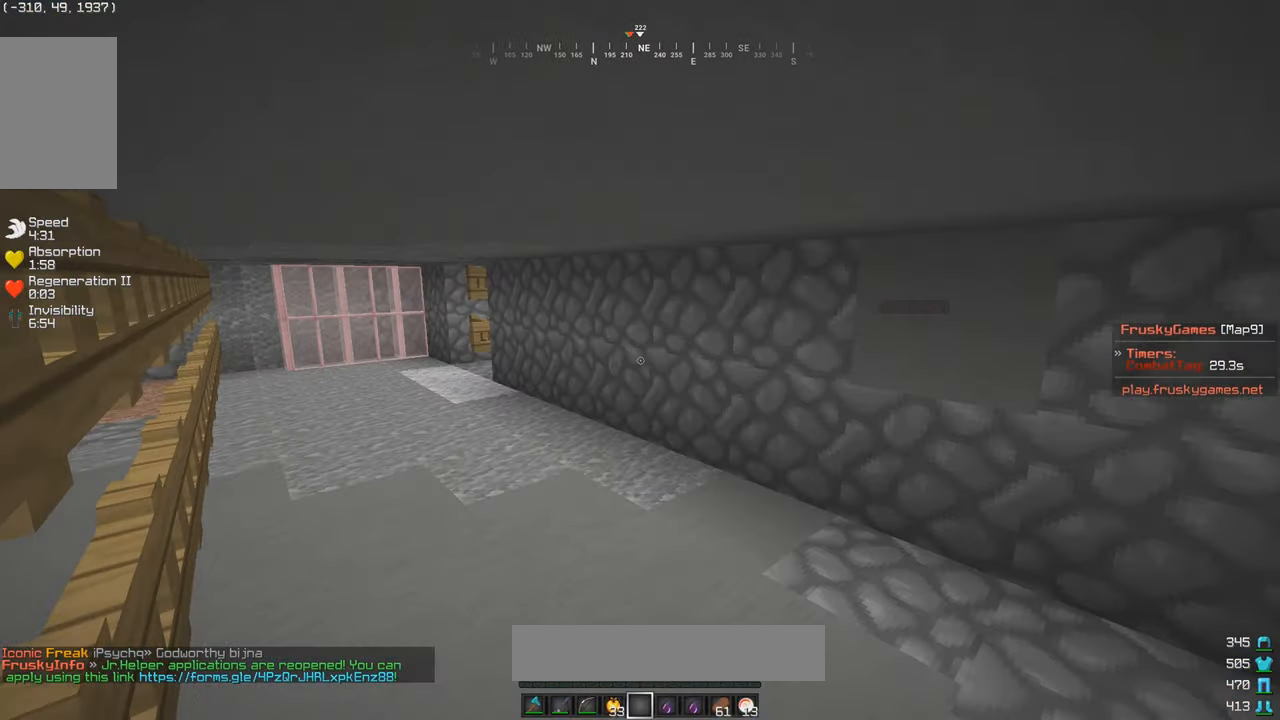
{"keys": ["s"], "mouse": [], "events": [[333, "s", "down"], [350, "w", "up"], [366, "a", "up"]]}